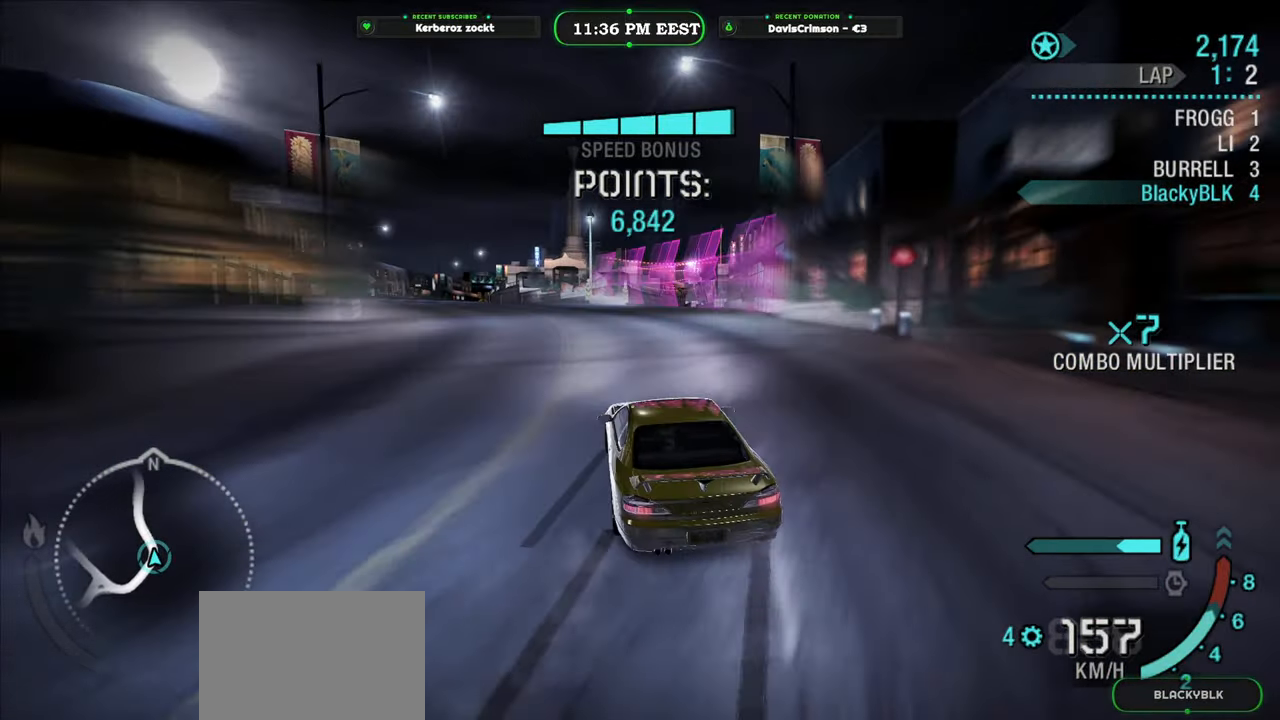
Gameplay with a controller (Xbox layout); each line is a JSON object with the inputs held at the frame after it (dt_ms = milliseconds from this image to that frame). "button_events" lists button changes between this image and that frame as [ms after this image, input, new state], when the widget could be followed in between (sticks are given only as held states).
{"dt_ms": 1000, "buttons": ["R2"], "left_stick": "center", "right_stick": "center", "button_events": []}
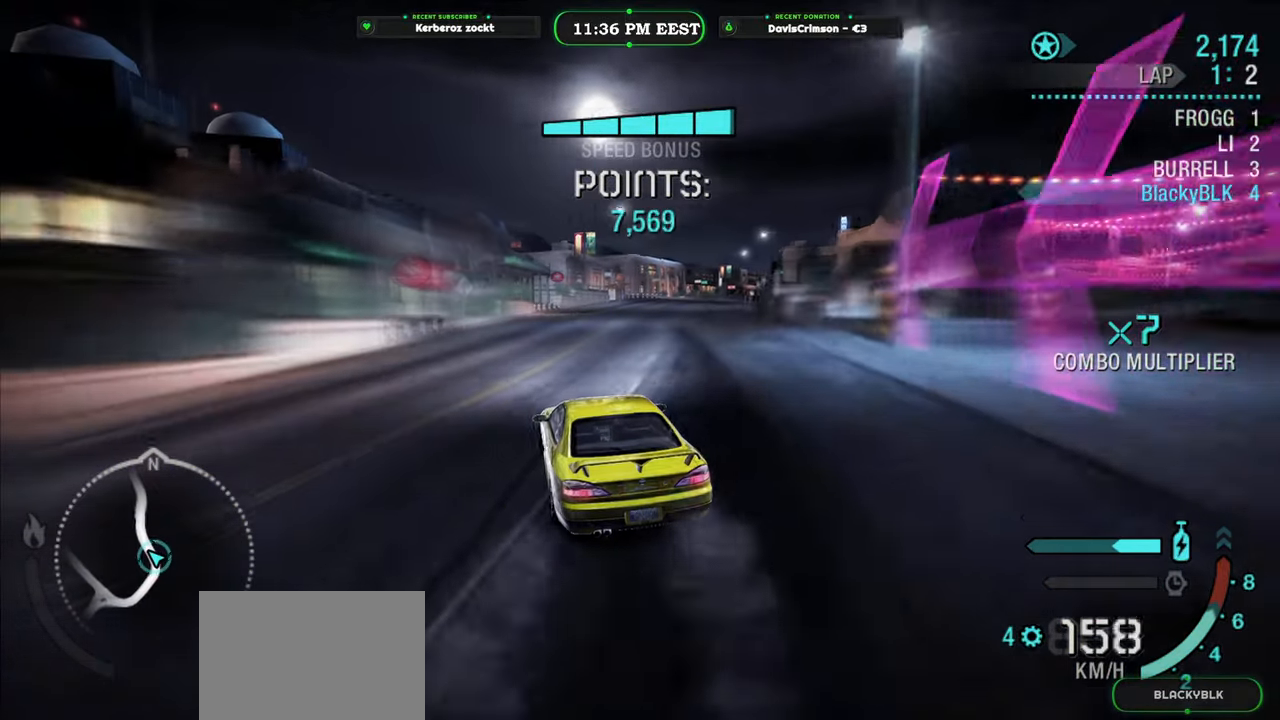
{"dt_ms": 500, "buttons": ["R2"], "left_stick": "up-right", "right_stick": "center", "button_events": []}
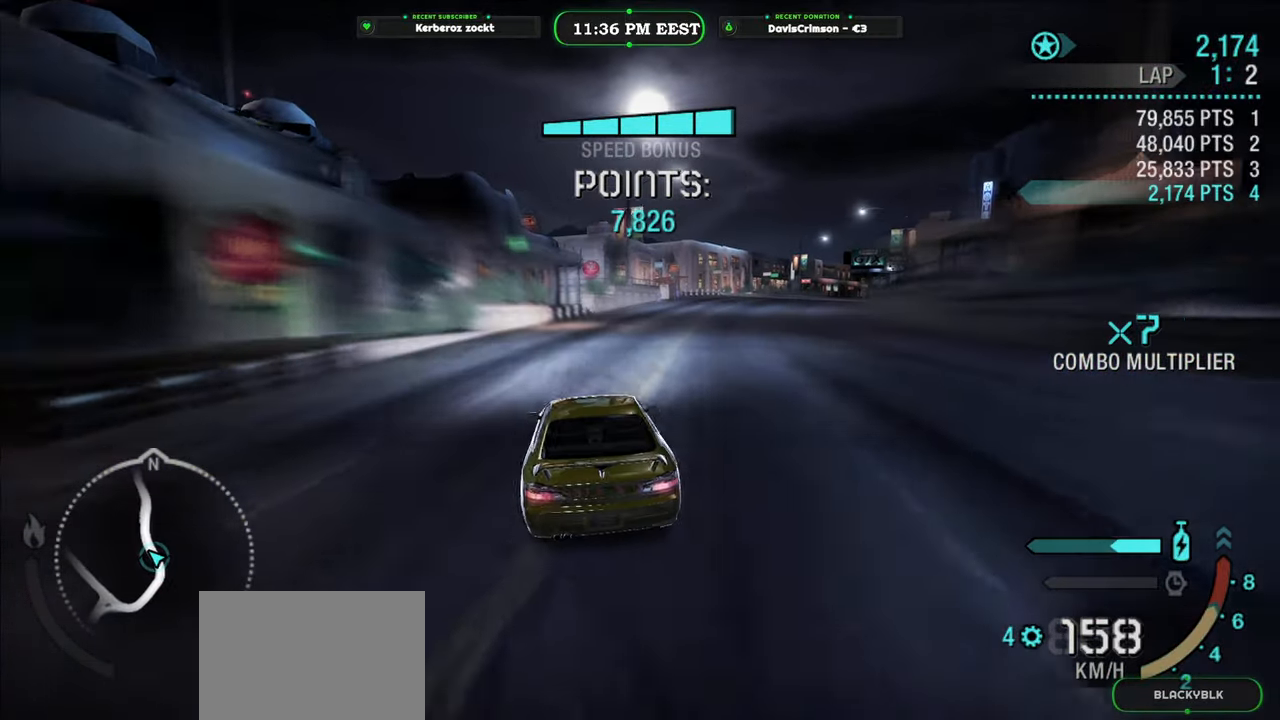
{"dt_ms": 500, "buttons": ["R2"], "left_stick": "center", "right_stick": "center", "button_events": []}
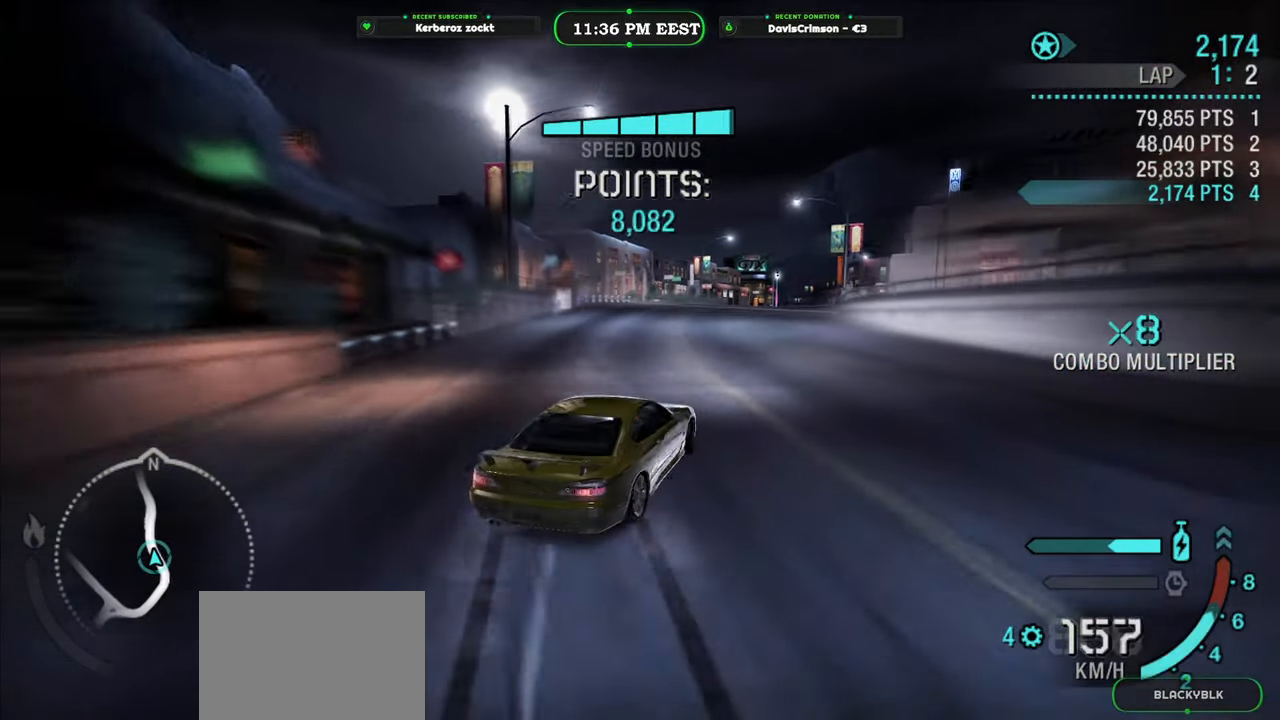
{"dt_ms": 500, "buttons": ["R2"], "left_stick": "left", "right_stick": "center", "button_events": []}
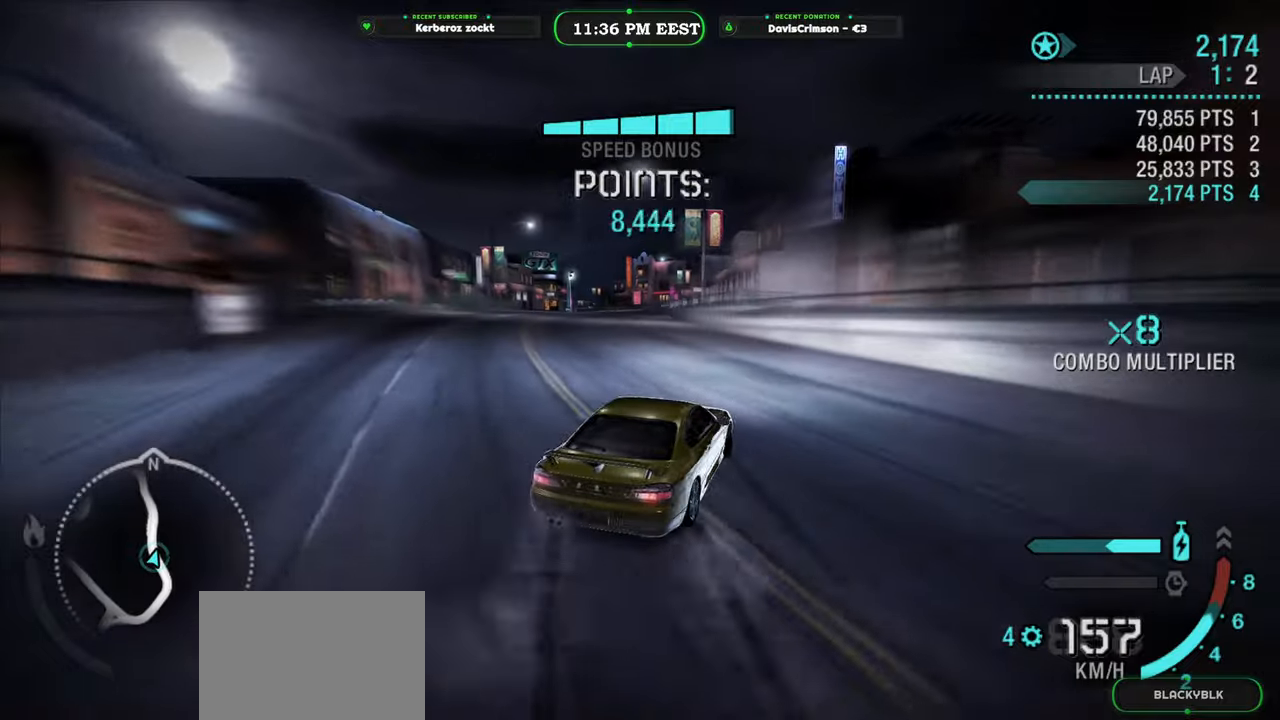
{"dt_ms": 500, "buttons": ["R2"], "left_stick": "right", "right_stick": "center", "button_events": []}
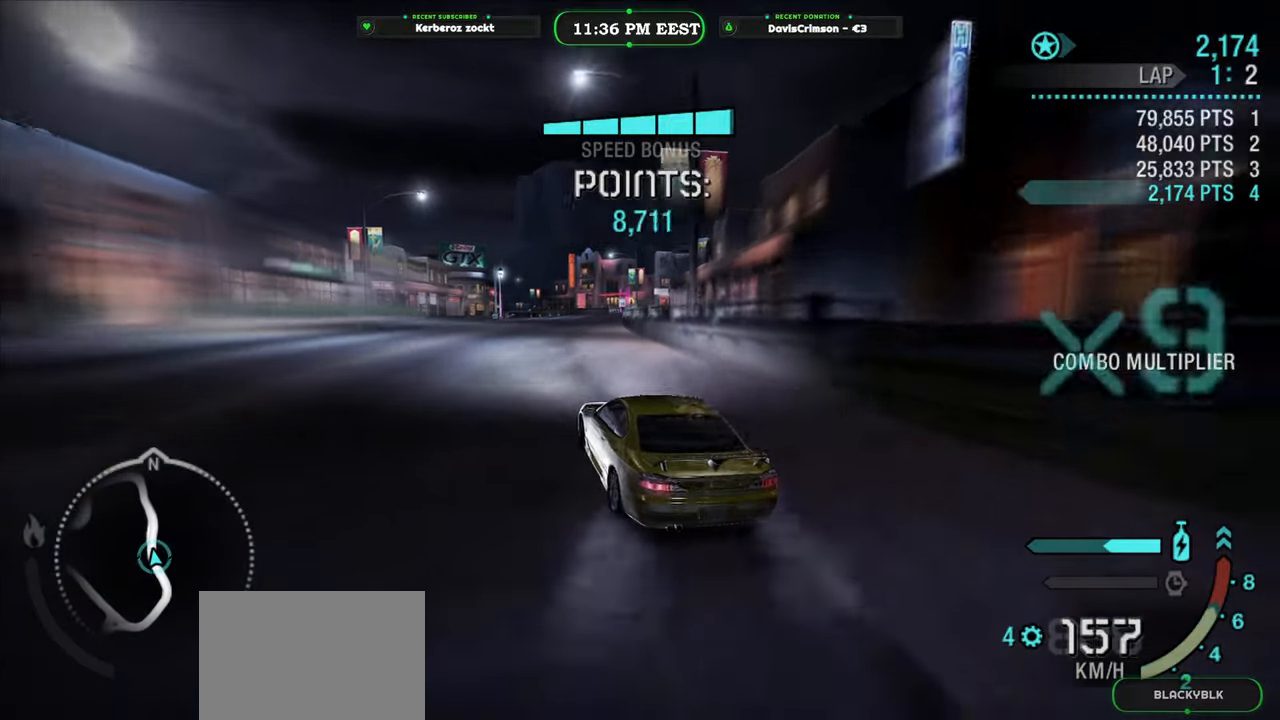
{"dt_ms": 500, "buttons": ["R2"], "left_stick": "center", "right_stick": "center", "button_events": []}
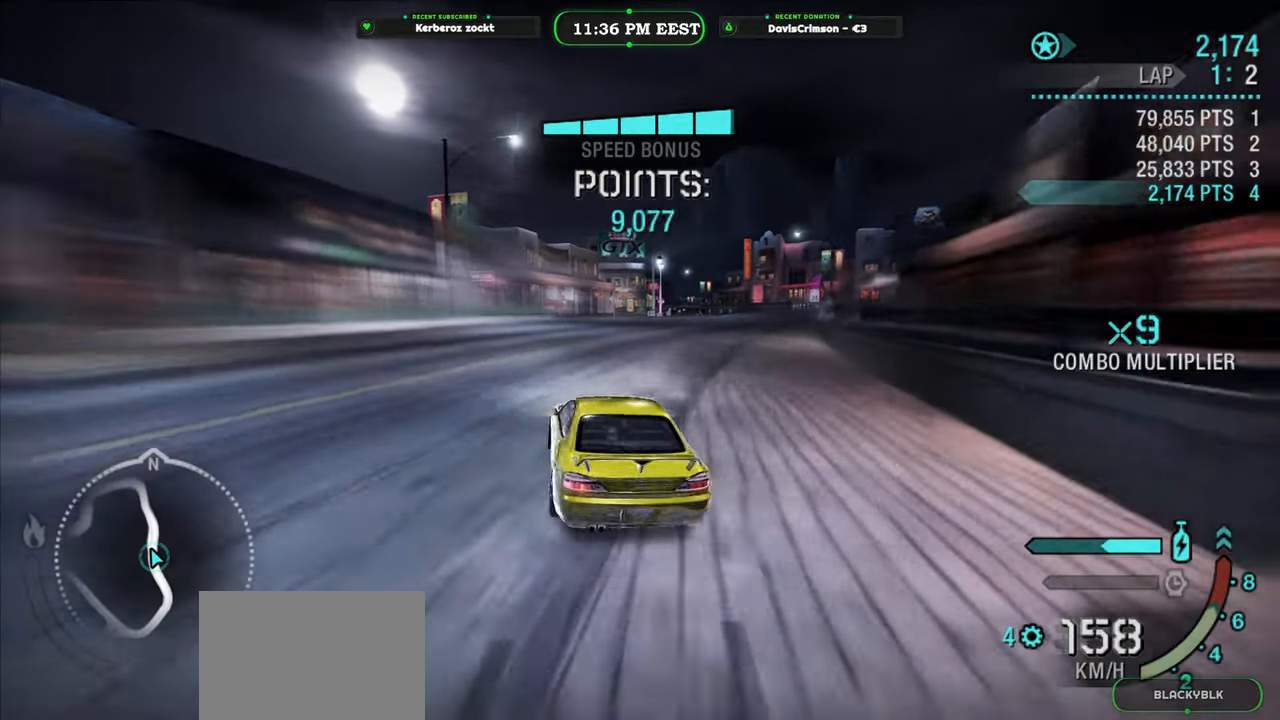
{"dt_ms": 500, "buttons": ["R2"], "left_stick": "right", "right_stick": "center", "button_events": []}
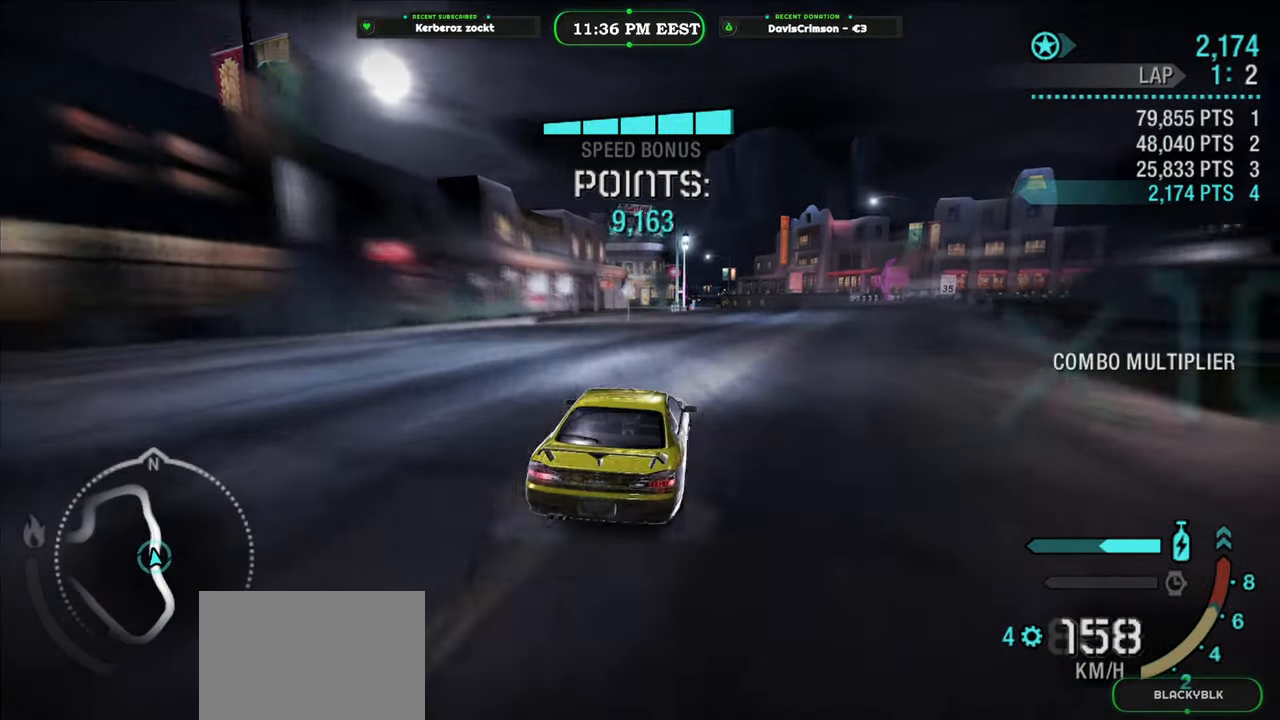
{"dt_ms": 500, "buttons": ["R2"], "left_stick": "up-left", "right_stick": "center", "button_events": []}
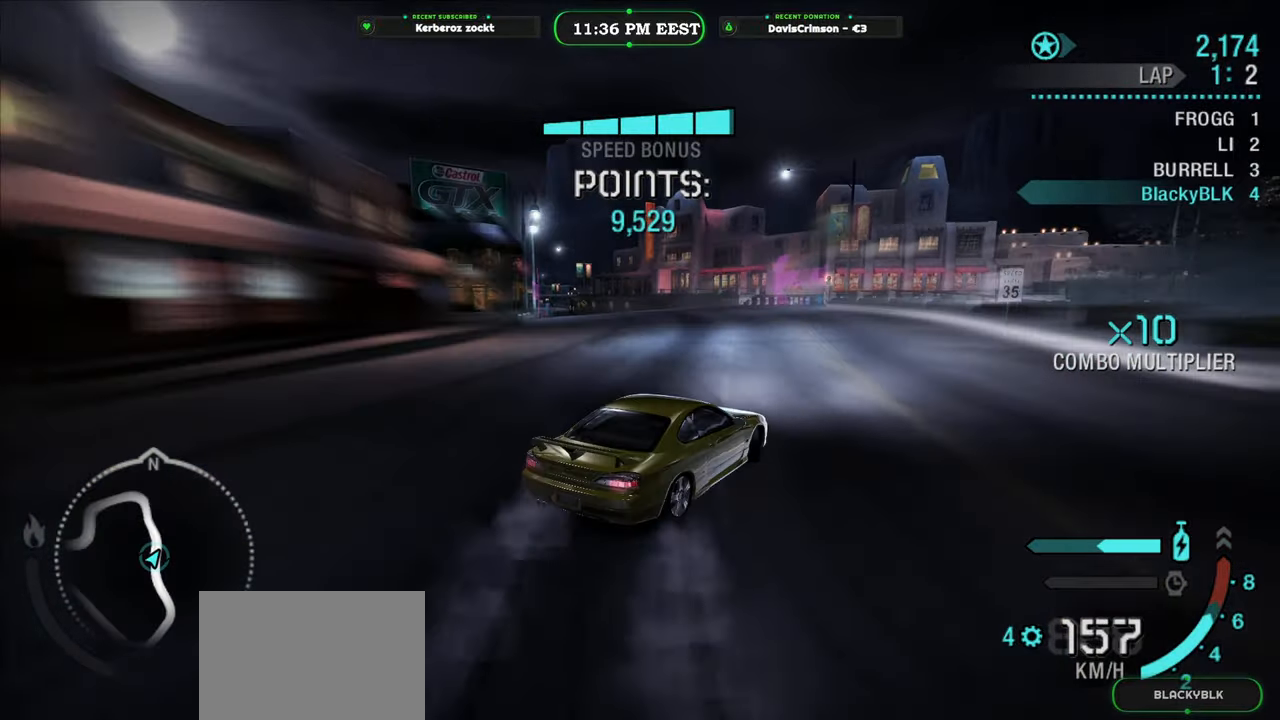
{"dt_ms": 500, "buttons": ["R2"], "left_stick": "left", "right_stick": "center", "button_events": []}
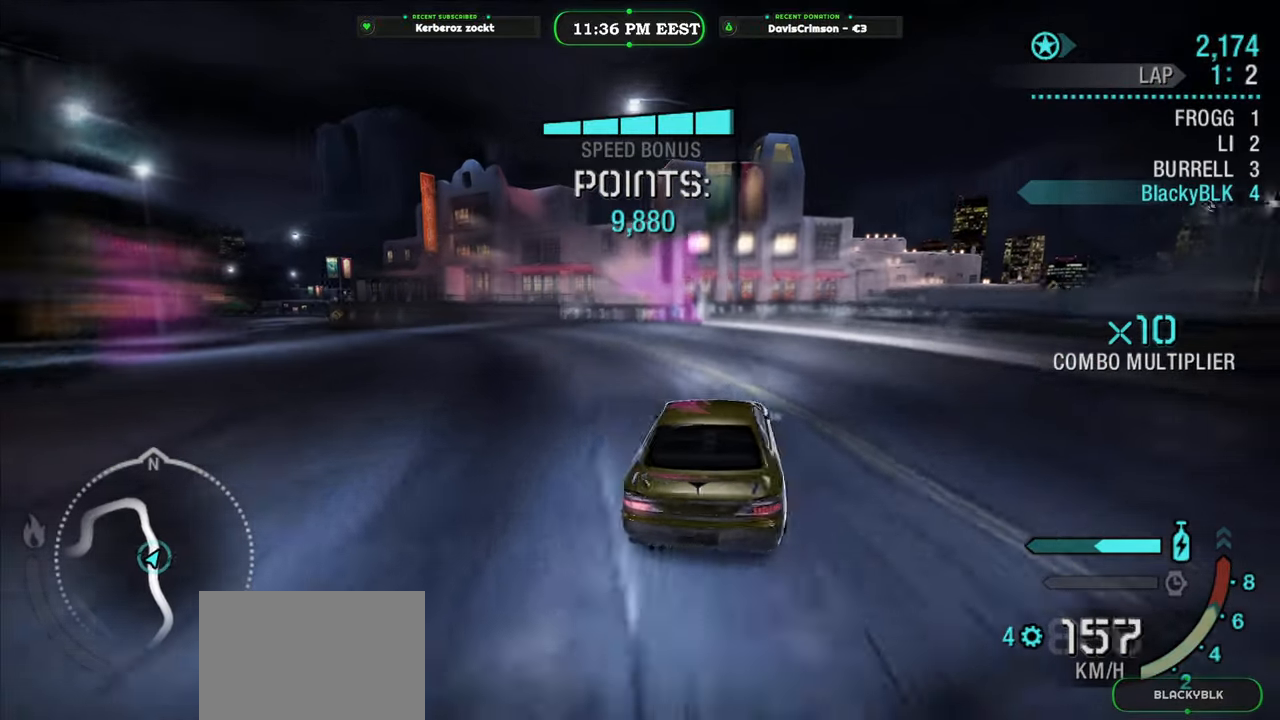
{"dt_ms": 500, "buttons": ["R2"], "left_stick": "center", "right_stick": "center", "button_events": [[33, "R2", "up"], [216, "R2", "down"]]}
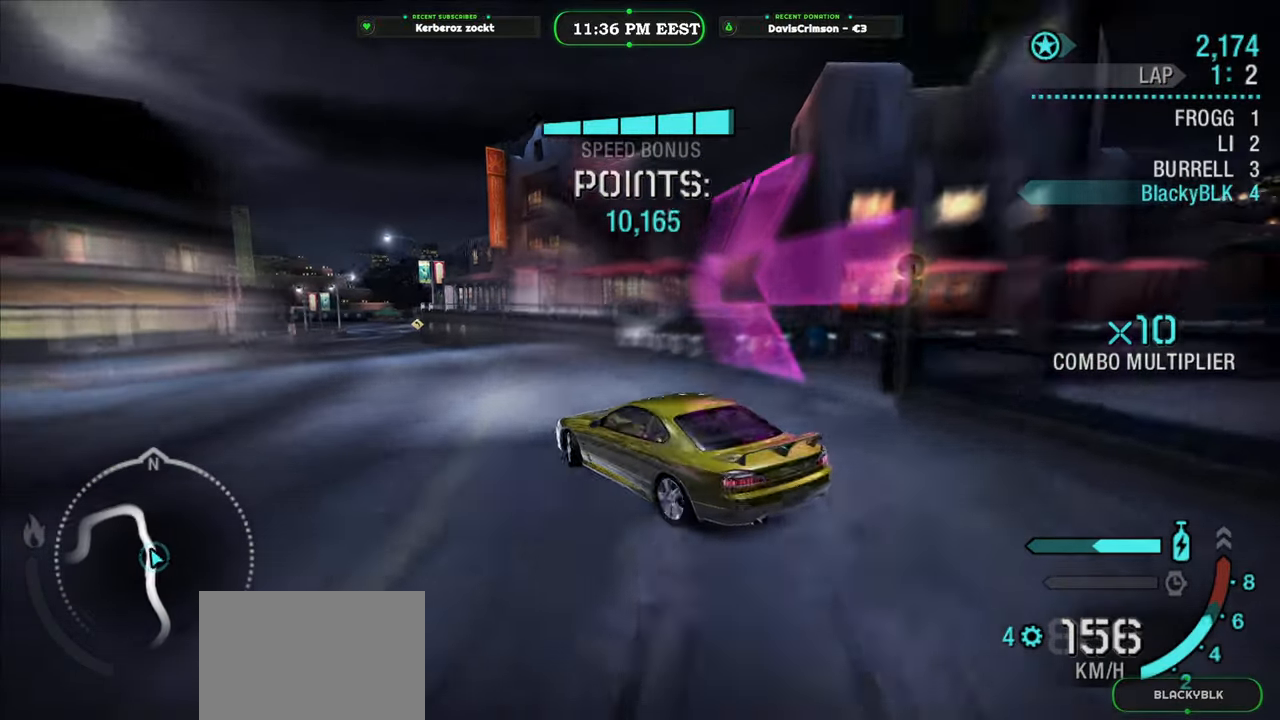
{"dt_ms": 500, "buttons": ["R2"], "left_stick": "right", "right_stick": "center", "button_events": []}
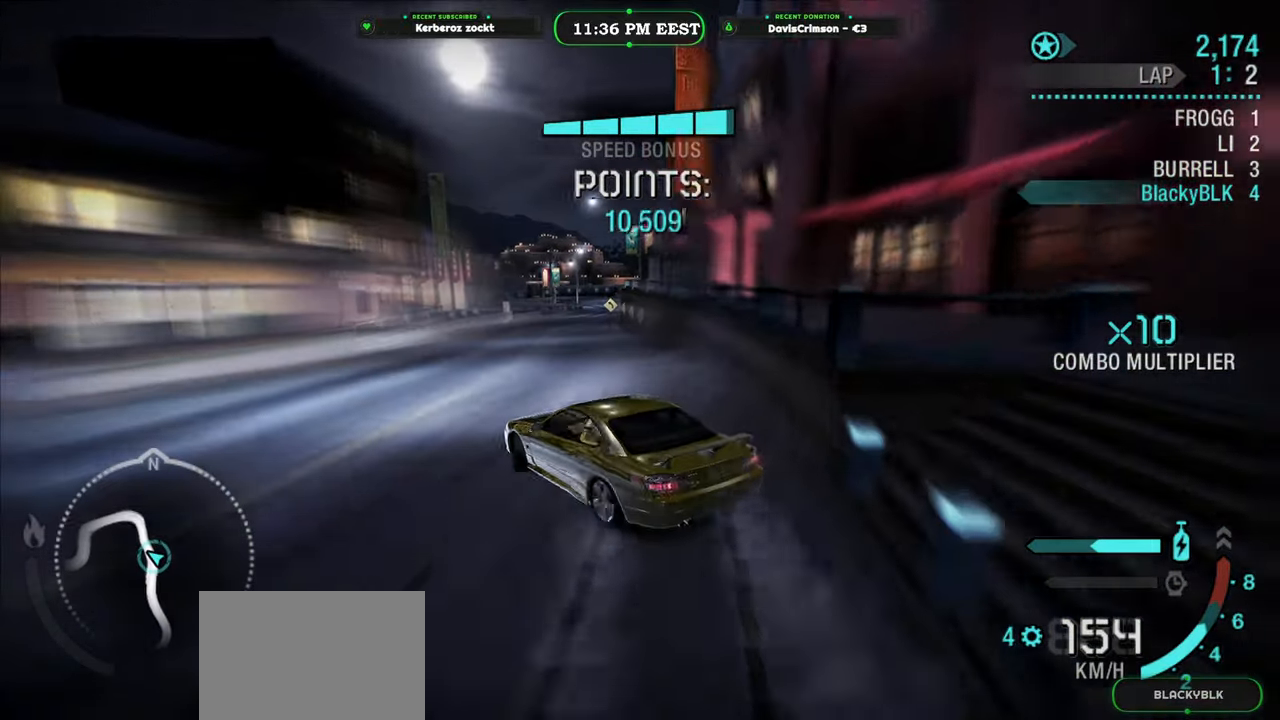
{"dt_ms": 500, "buttons": ["R2"], "left_stick": "center", "right_stick": "center", "button_events": []}
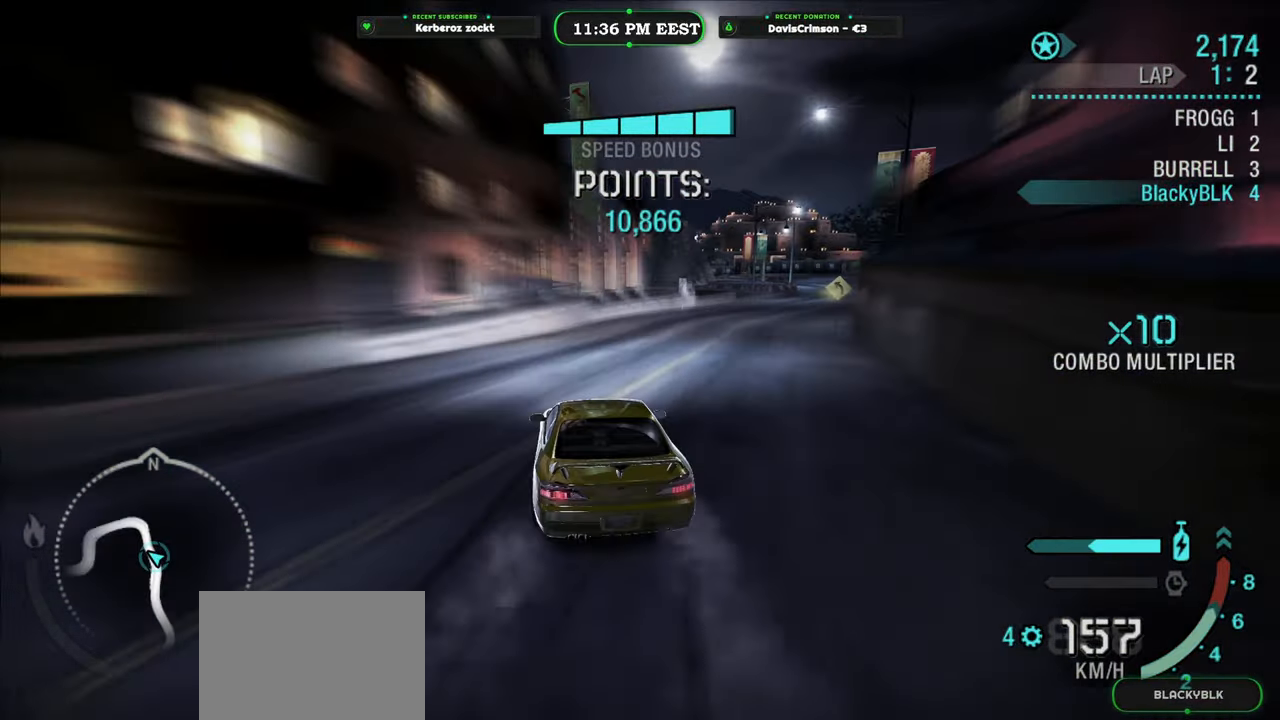
{"dt_ms": 500, "buttons": ["R2"], "left_stick": "center", "right_stick": "center", "button_events": [[16, "Y", "down"], [500, "Y", "up"]]}
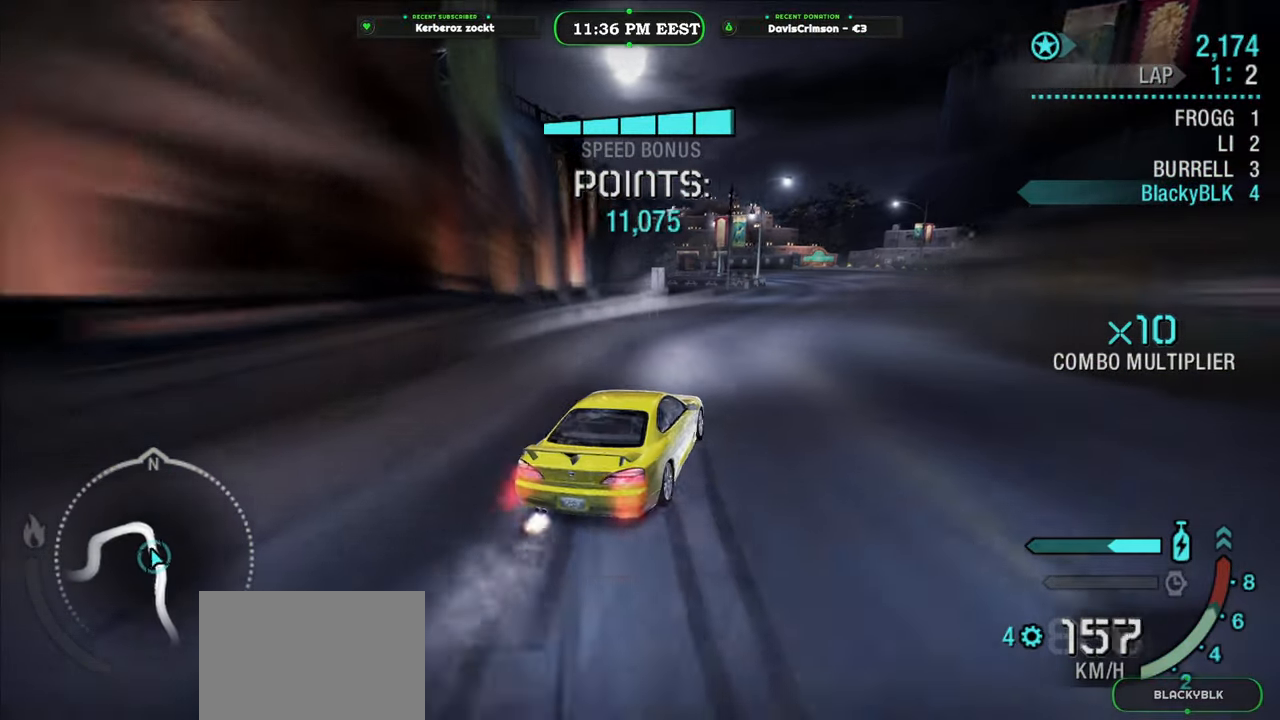
{"dt_ms": 500, "buttons": ["R2"], "left_stick": "center", "right_stick": "center", "button_events": []}
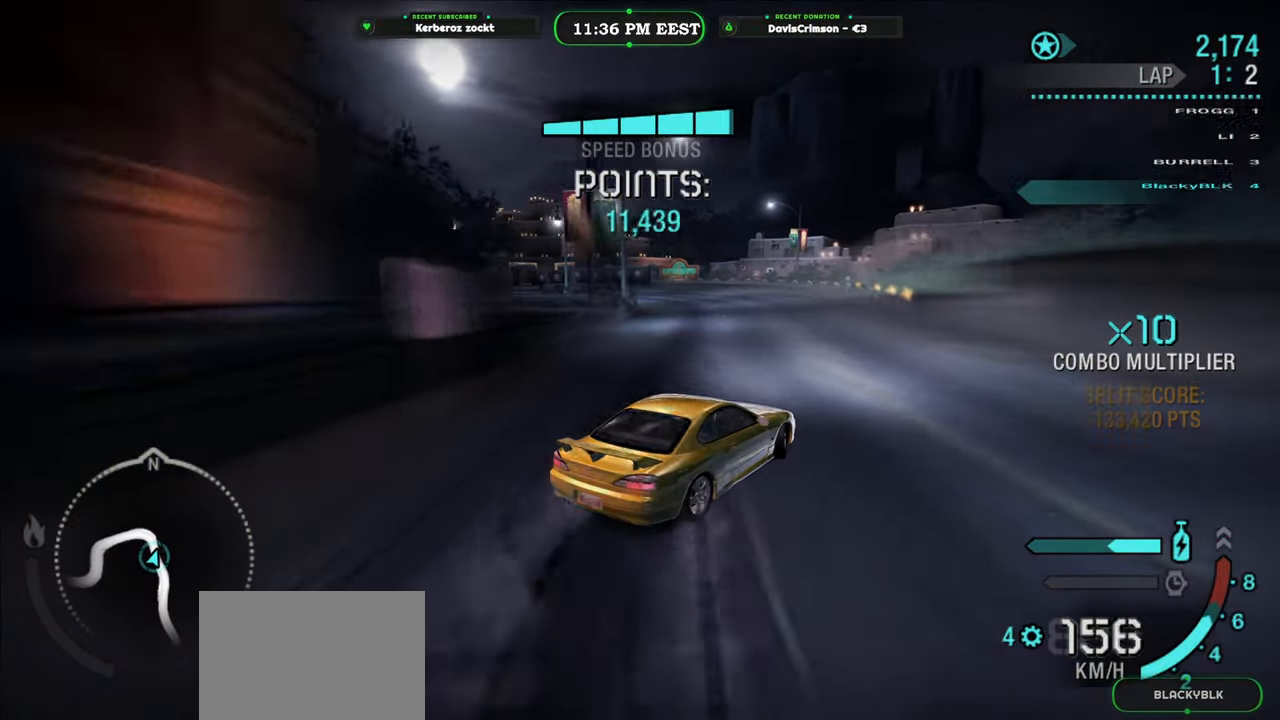
{"dt_ms": 500, "buttons": ["R2"], "left_stick": "up-left", "right_stick": "center", "button_events": []}
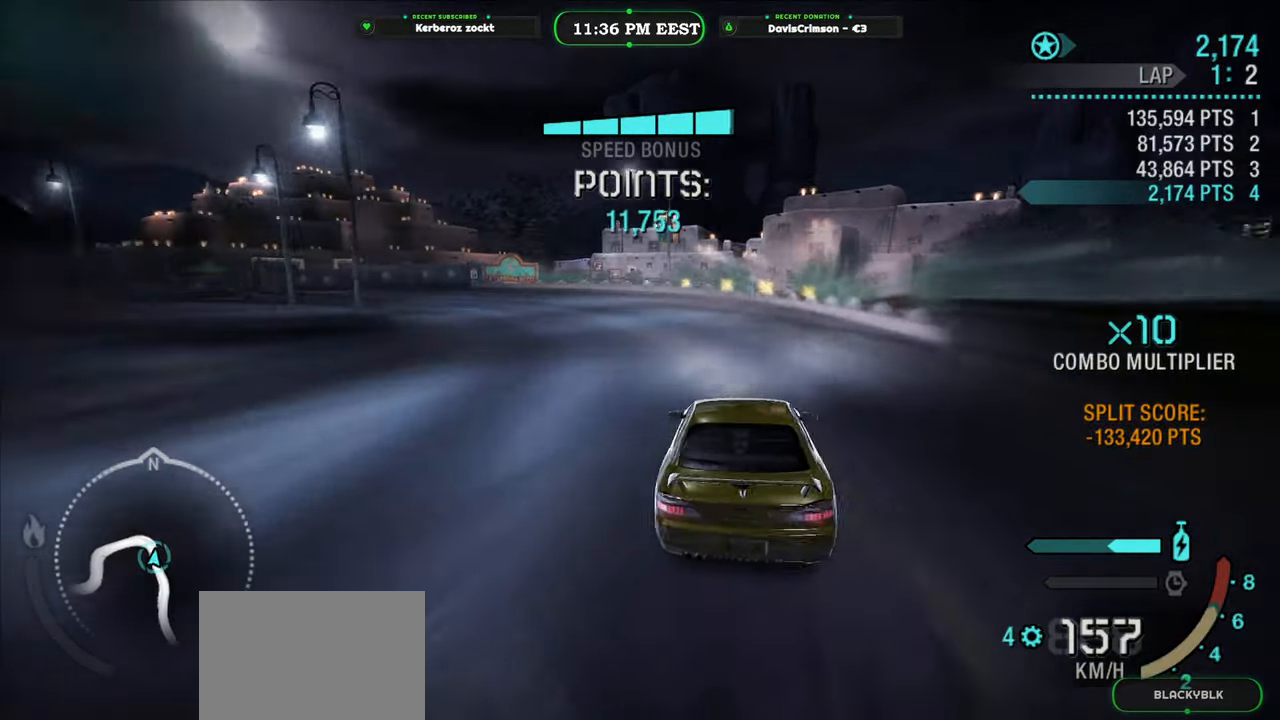
{"dt_ms": 500, "buttons": ["R2"], "left_stick": "center", "right_stick": "center", "button_events": []}
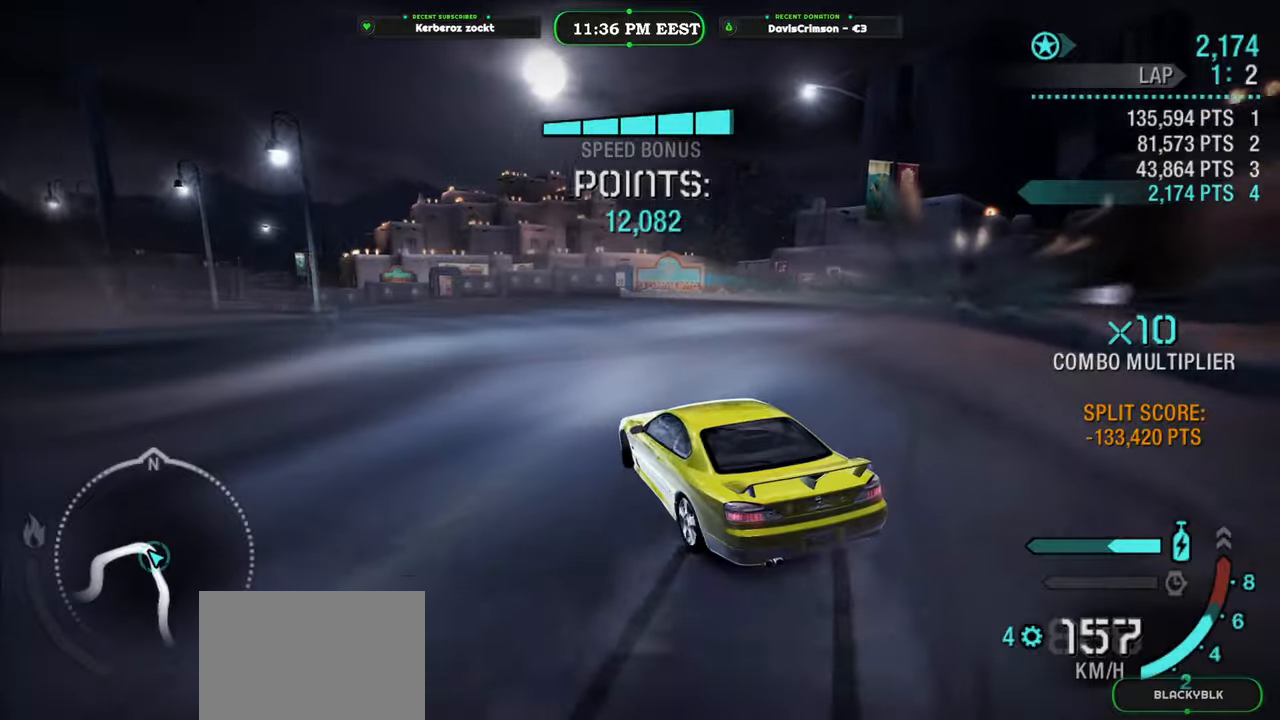
{"dt_ms": 500, "buttons": ["R2"], "left_stick": "center", "right_stick": "center", "button_events": []}
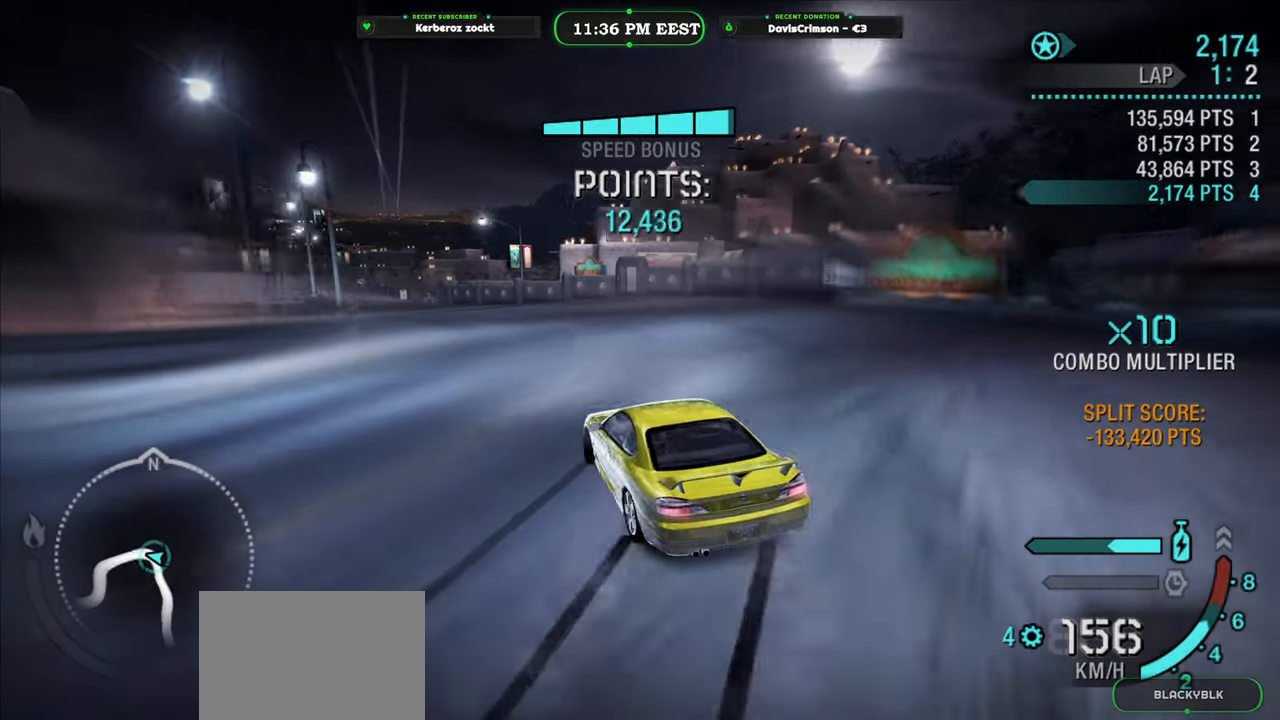
{"dt_ms": 500, "buttons": ["R2"], "left_stick": "center", "right_stick": "center", "button_events": []}
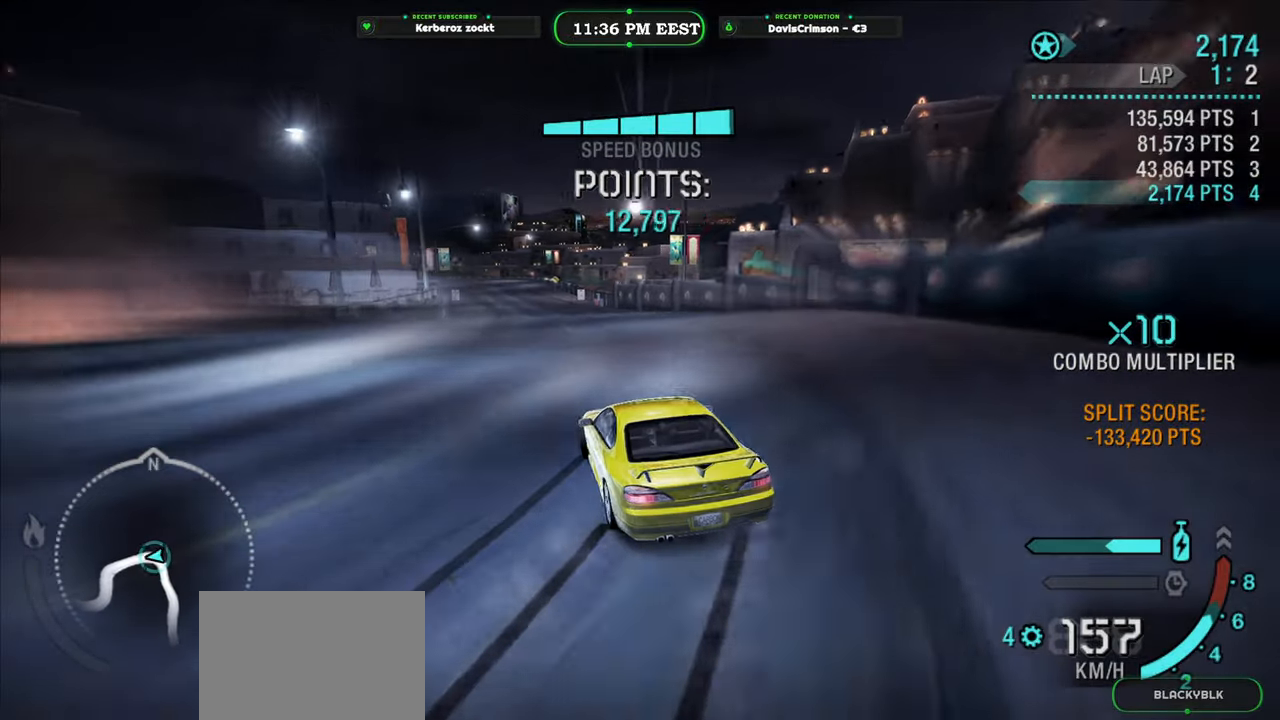
{"dt_ms": 500, "buttons": ["R2"], "left_stick": "center", "right_stick": "center", "button_events": []}
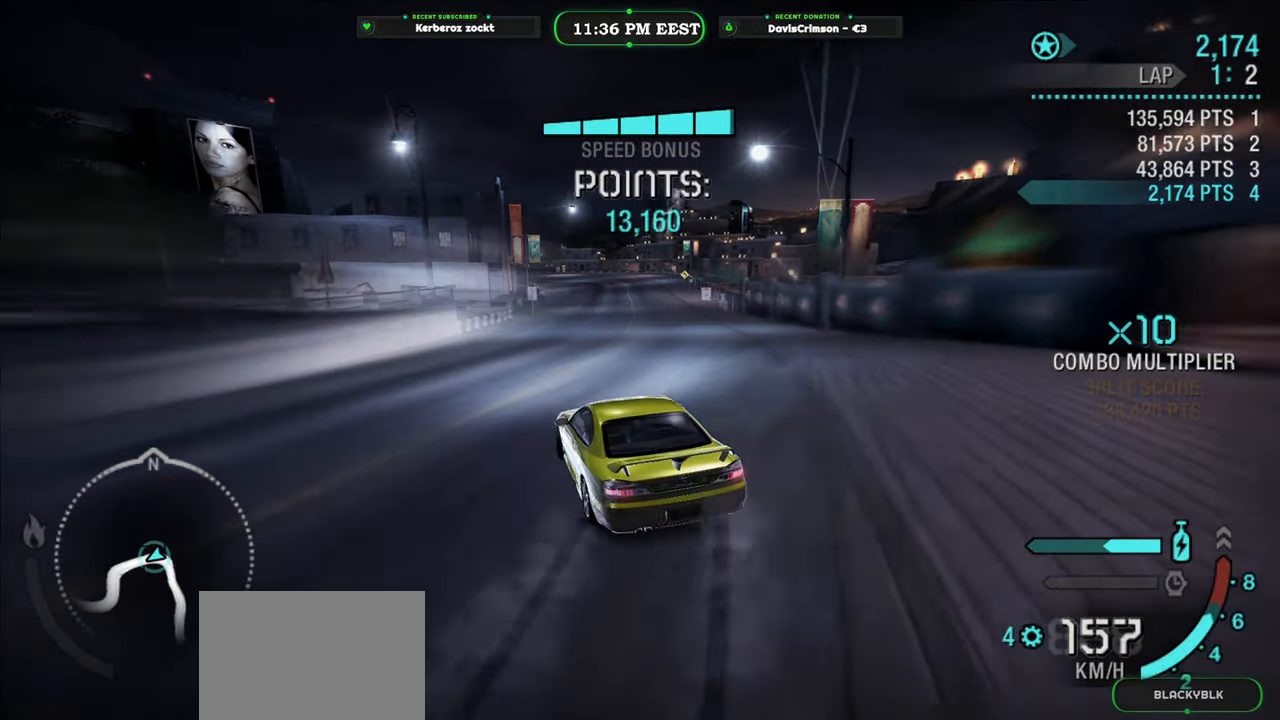
{"dt_ms": 500, "buttons": ["R2"], "left_stick": "right", "right_stick": "center", "button_events": []}
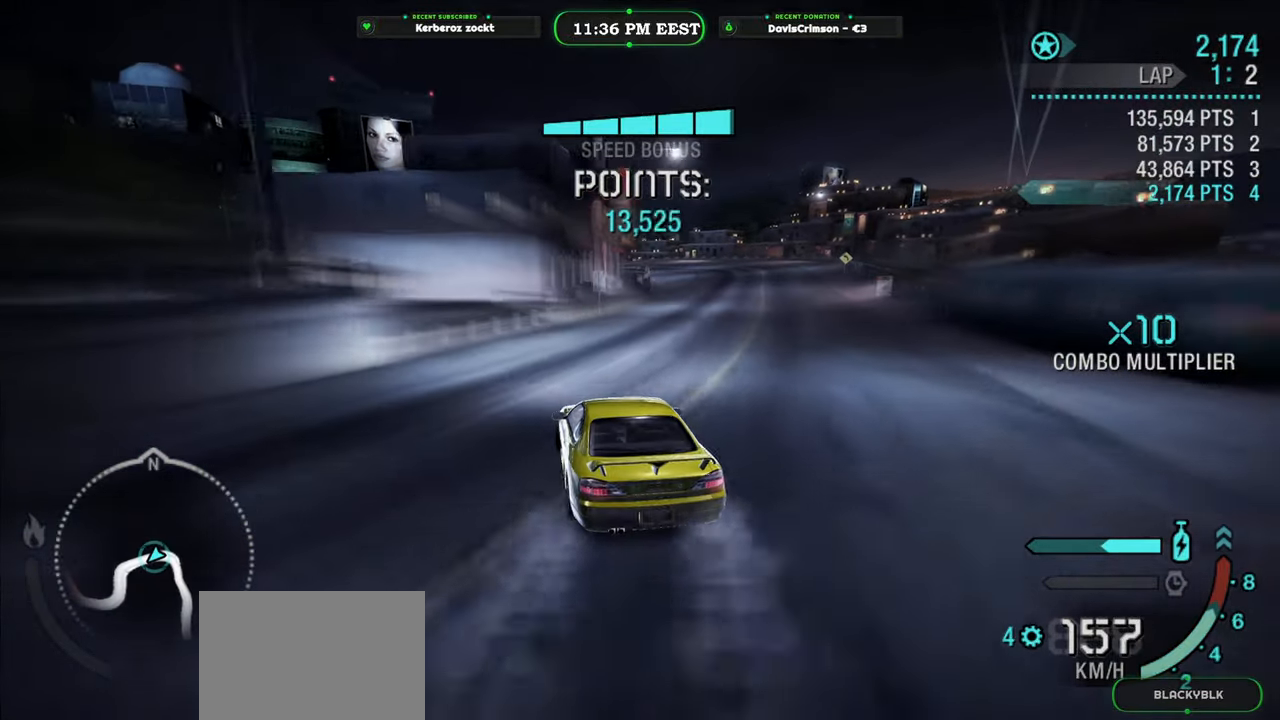
{"dt_ms": 500, "buttons": ["R2"], "left_stick": "center", "right_stick": "center", "button_events": []}
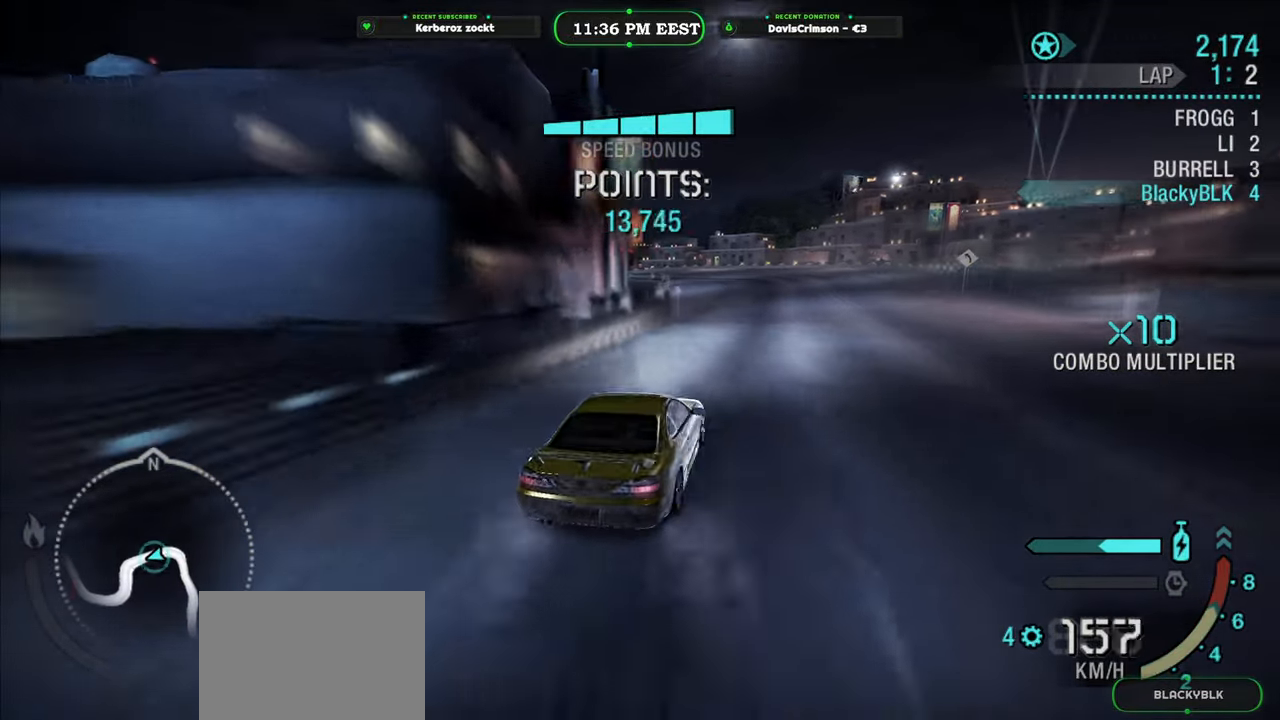
{"dt_ms": 500, "buttons": ["R2"], "left_stick": "left", "right_stick": "center", "button_events": []}
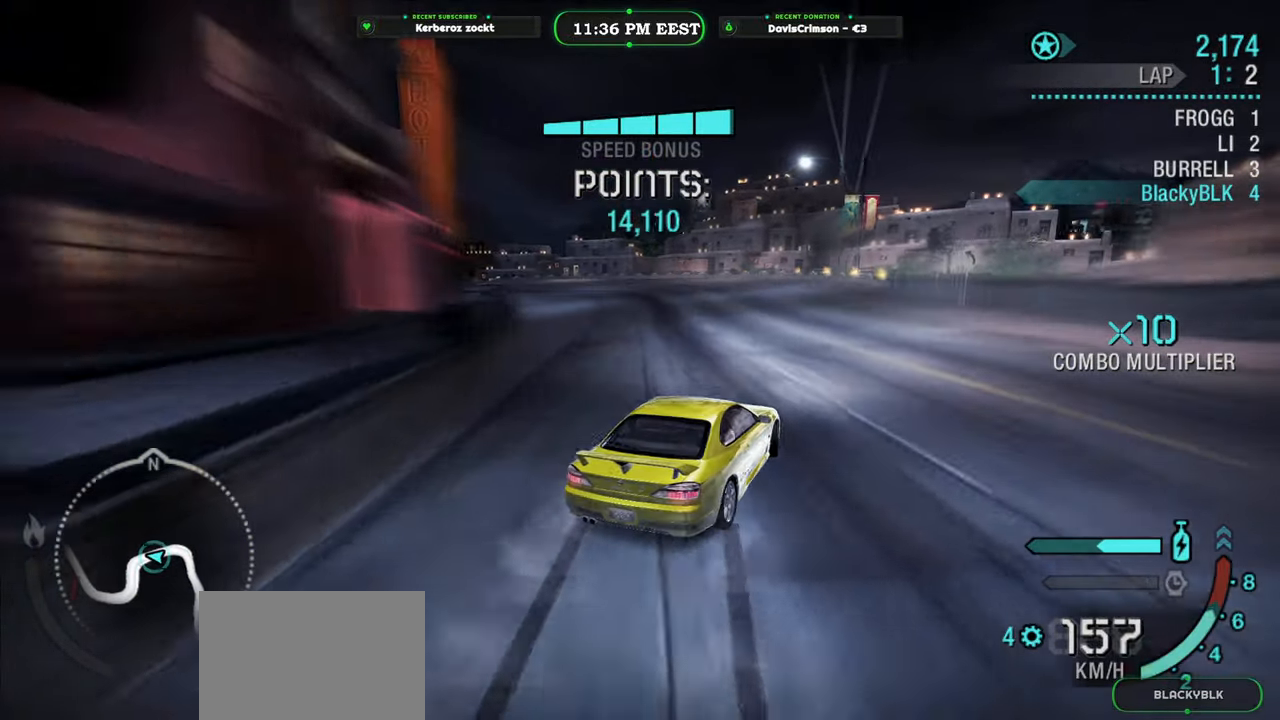
{"dt_ms": 500, "buttons": ["R2"], "left_stick": "center", "right_stick": "center", "button_events": []}
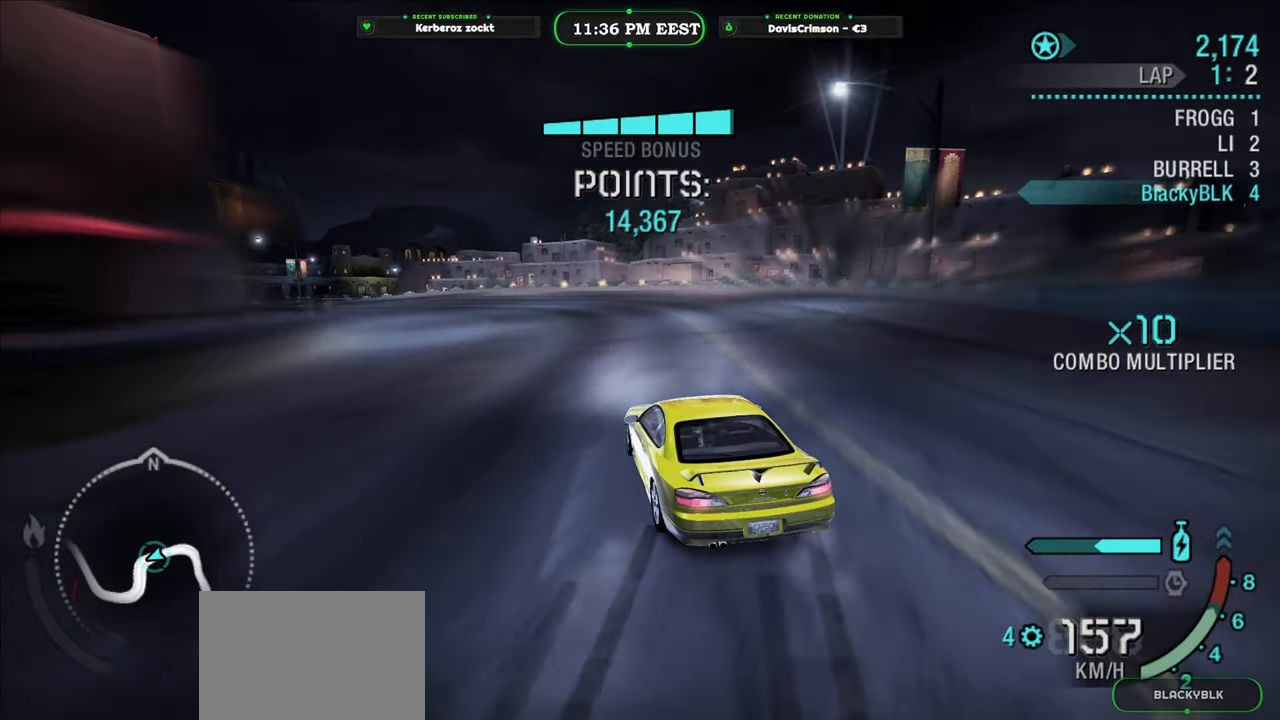
{"dt_ms": 500, "buttons": ["R2"], "left_stick": "center", "right_stick": "center", "button_events": []}
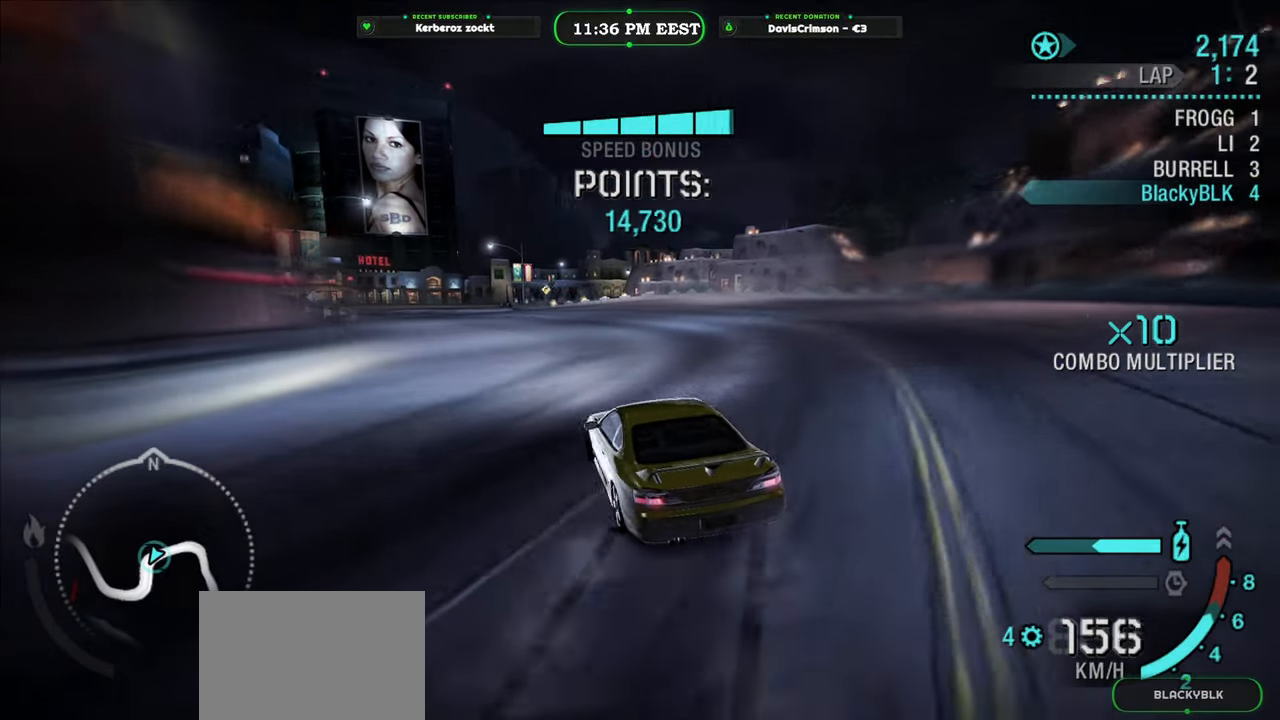
{"dt_ms": 500, "buttons": ["R2"], "left_stick": "center", "right_stick": "center", "button_events": []}
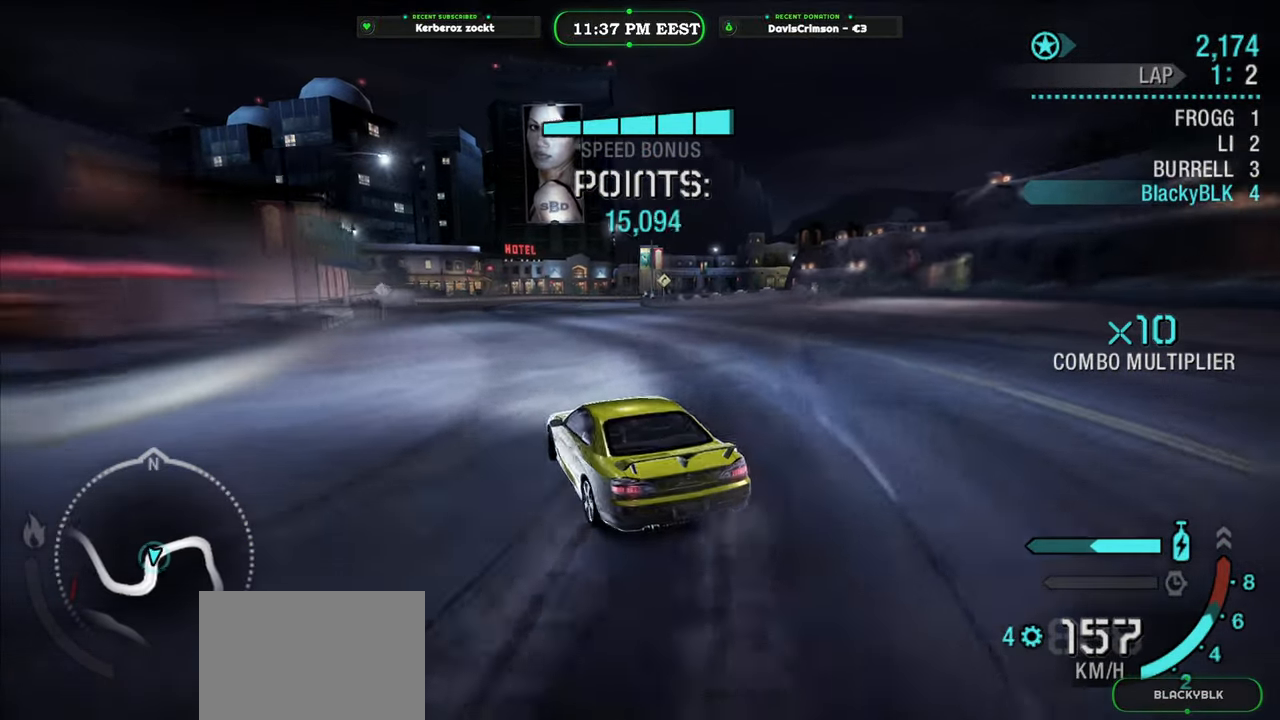
{"dt_ms": 1000, "buttons": ["R2"], "left_stick": "right", "right_stick": "center", "button_events": []}